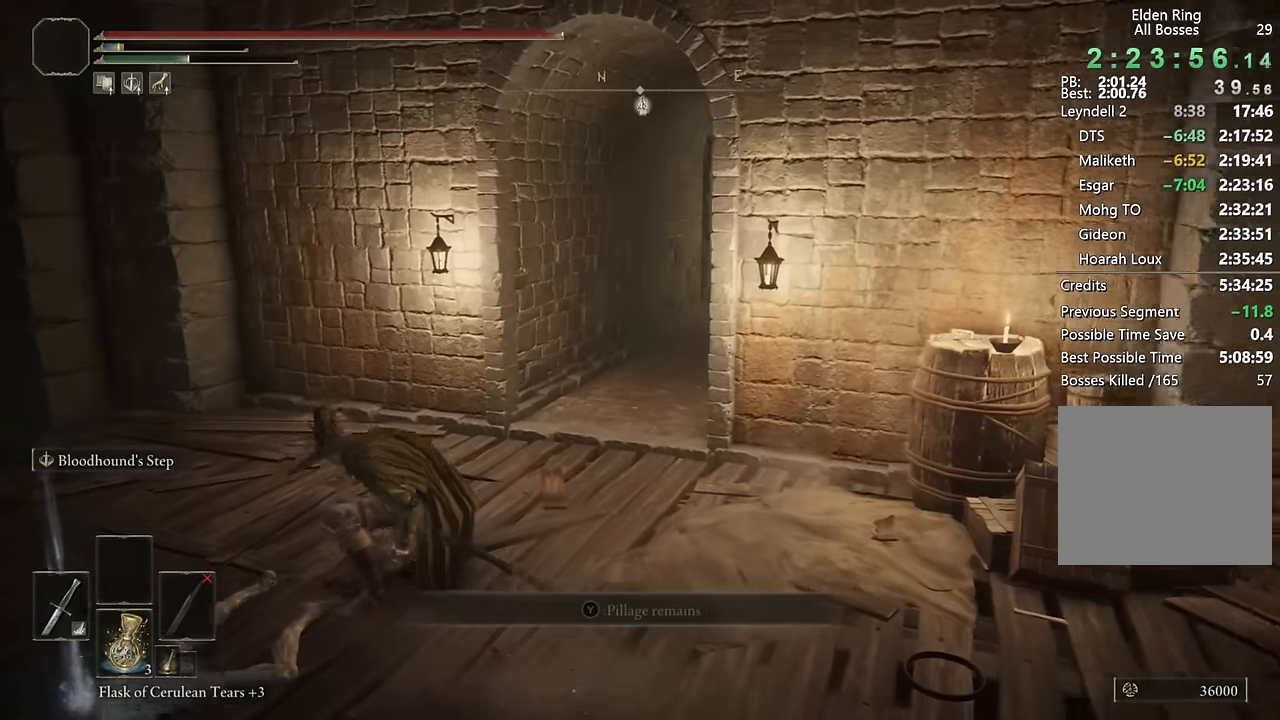
Gameplay with a controller (PlayStation layout); each line is a JSON object with the inputs held at the frame after it. "events" lists button and stick changes between this image and that frame as [ms after this image, input, new state], when the widget could be followed in between.
{"buttons": ["CIRCLE"], "left_stick": "up", "right_stick": "center", "events": [[100, "right_stick", "right"], [267, "right_stick", "center"]]}
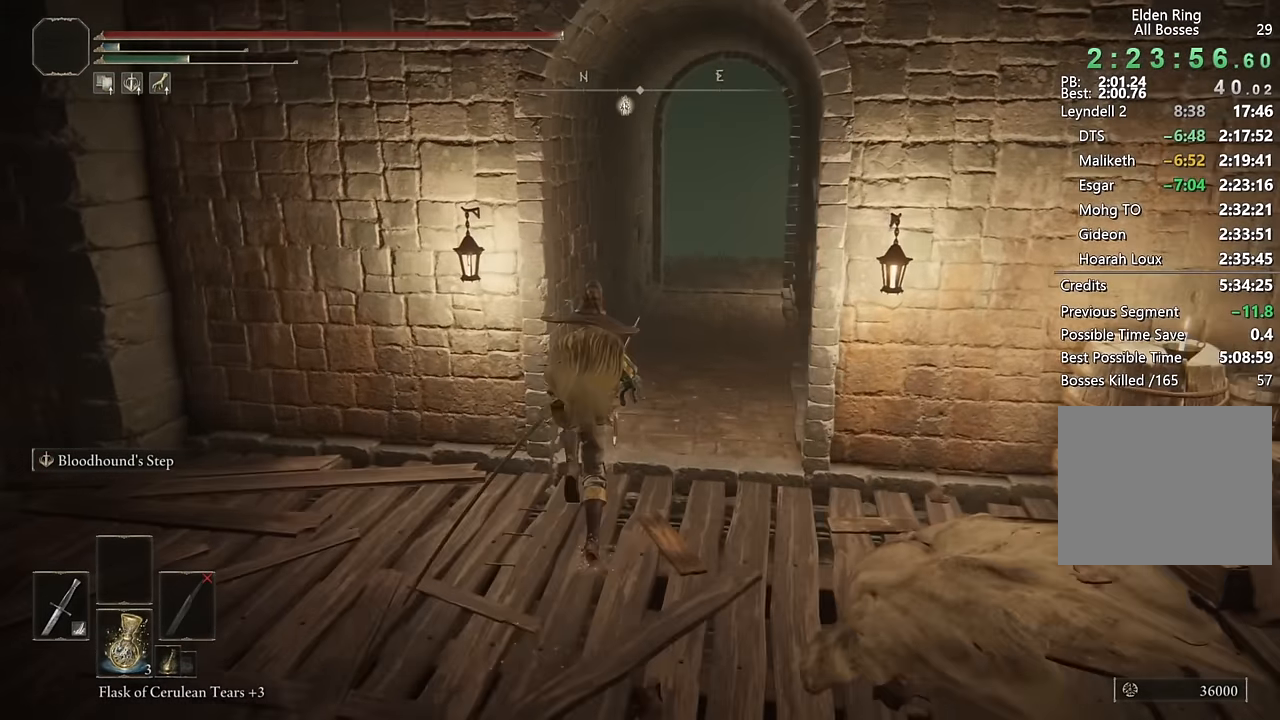
{"buttons": ["CIRCLE"], "left_stick": "up", "right_stick": "center", "events": []}
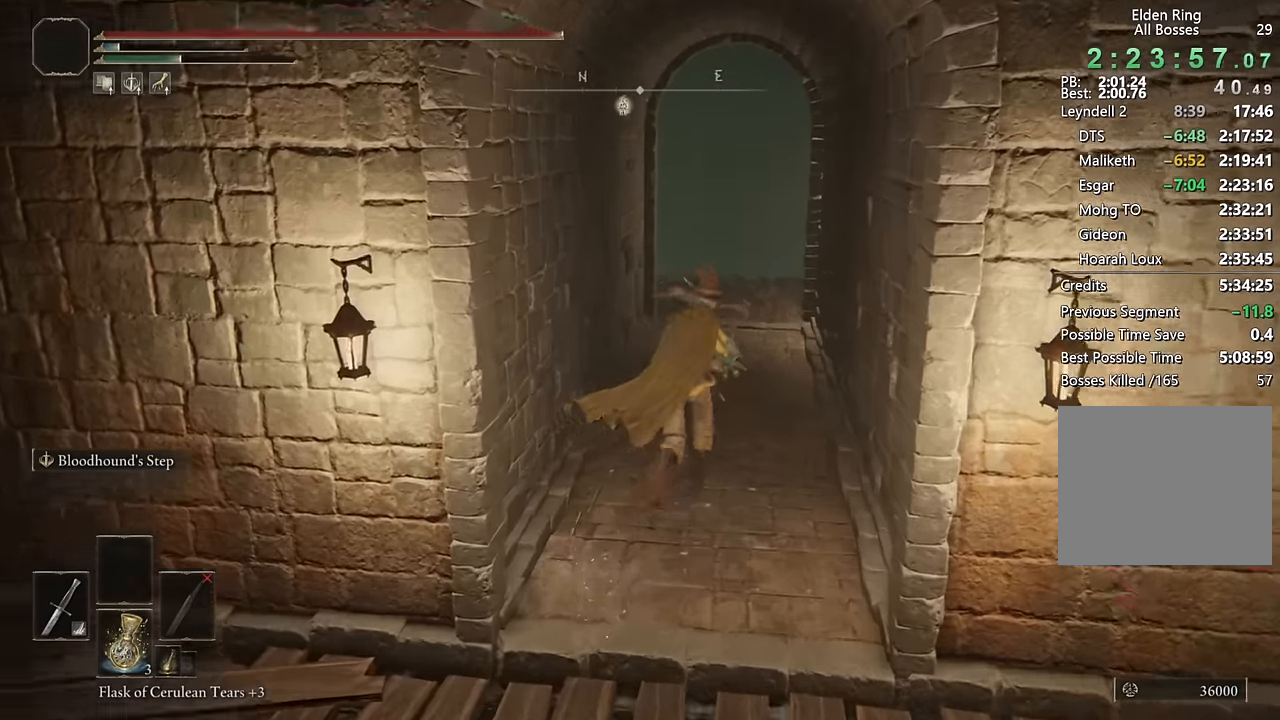
{"buttons": ["CIRCLE"], "left_stick": "up", "right_stick": "down", "events": [[100, "right_stick", "down"], [250, "right_stick", "center"], [500, "right_stick", "down"]]}
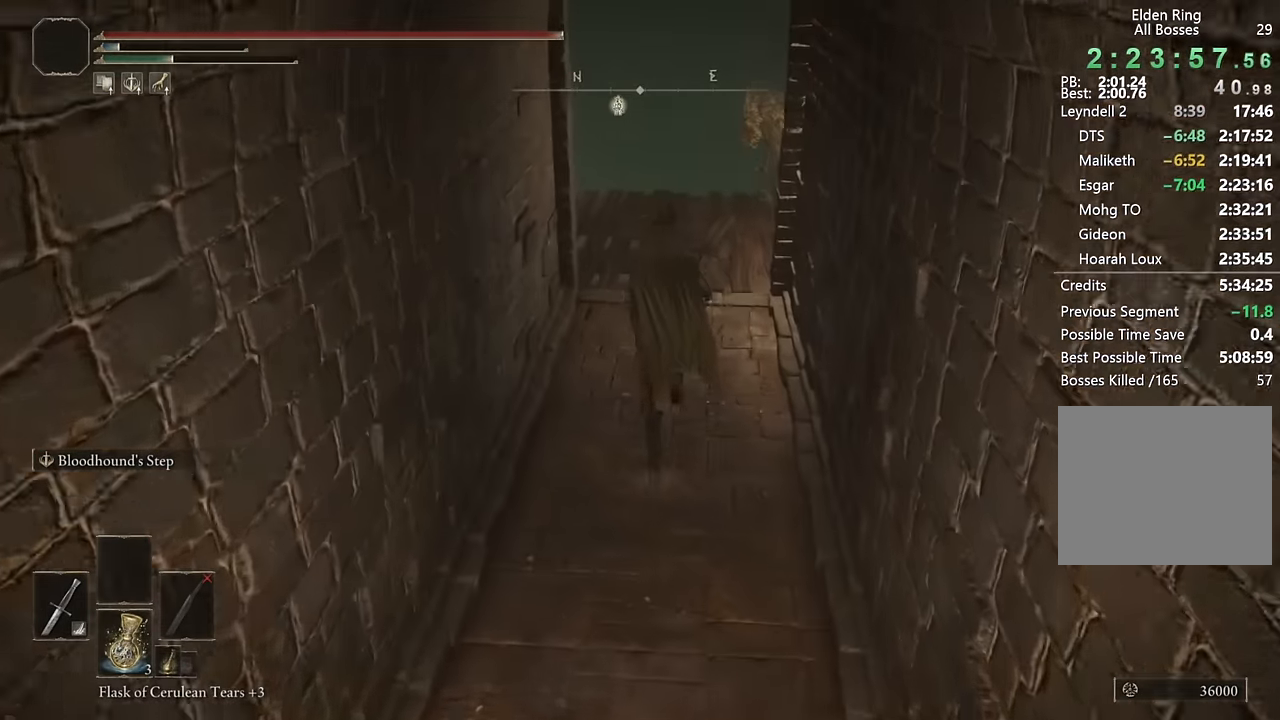
{"buttons": ["CIRCLE"], "left_stick": "up", "right_stick": "center", "events": [[117, "right_stick", "center"], [333, "right_stick", "down"], [467, "right_stick", "center"]]}
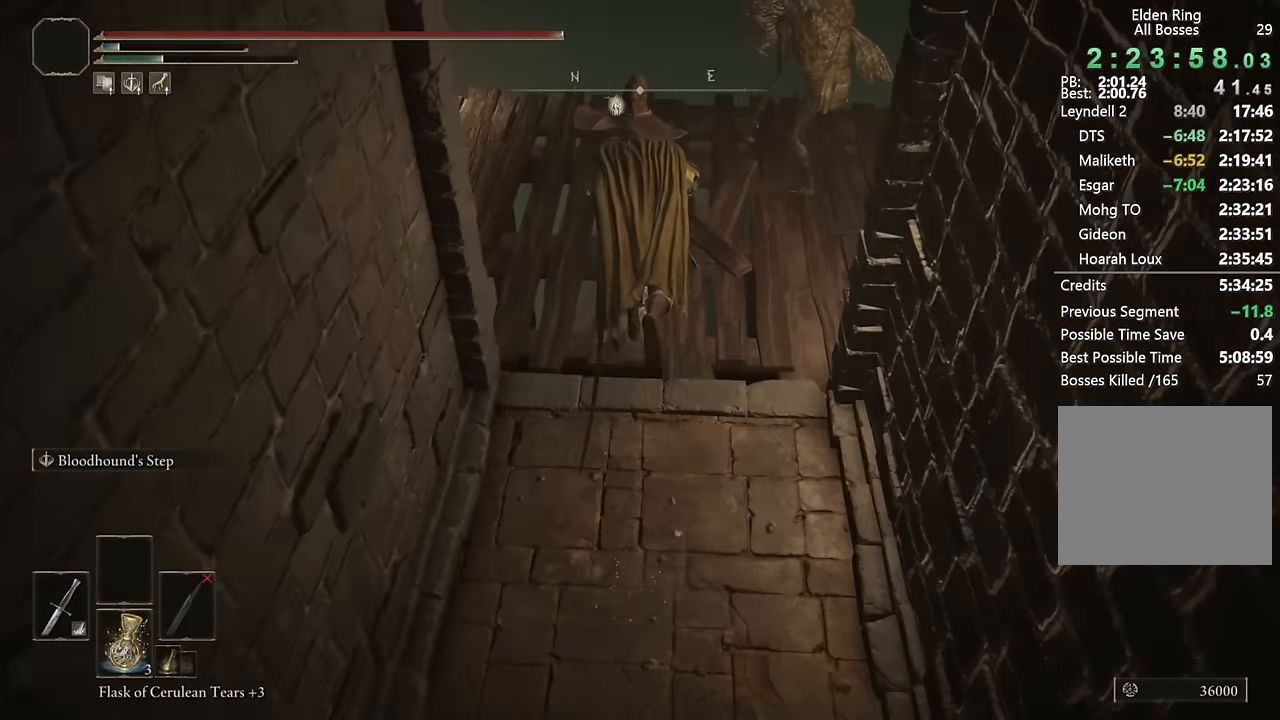
{"buttons": ["CROSS", "CIRCLE"], "left_stick": "up", "right_stick": "center", "events": [[100, "right_stick", "down"], [233, "right_stick", "center"], [483, "CROSS", "down"]]}
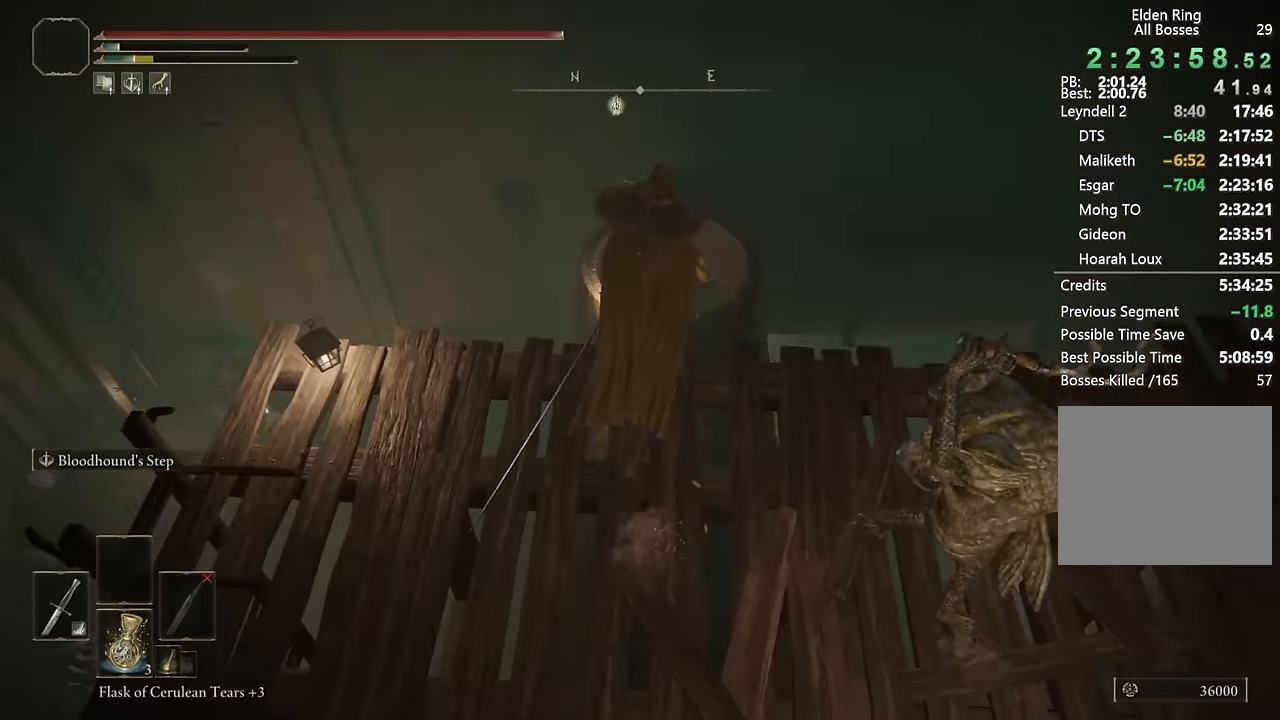
{"buttons": [], "left_stick": "up", "right_stick": "center", "events": [[133, "CROSS", "up"], [183, "CIRCLE", "up"]]}
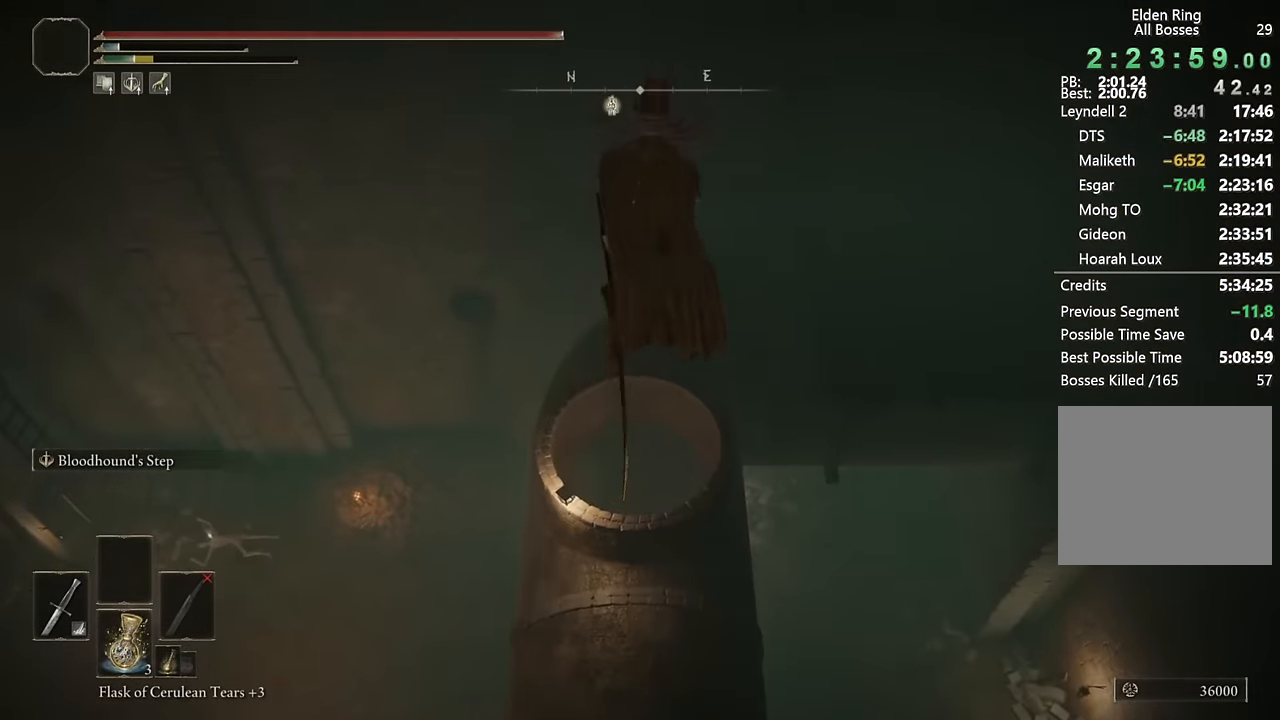
{"buttons": [], "left_stick": "up", "right_stick": "center", "events": [[333, "left_stick", "center"], [483, "left_stick", "up"]]}
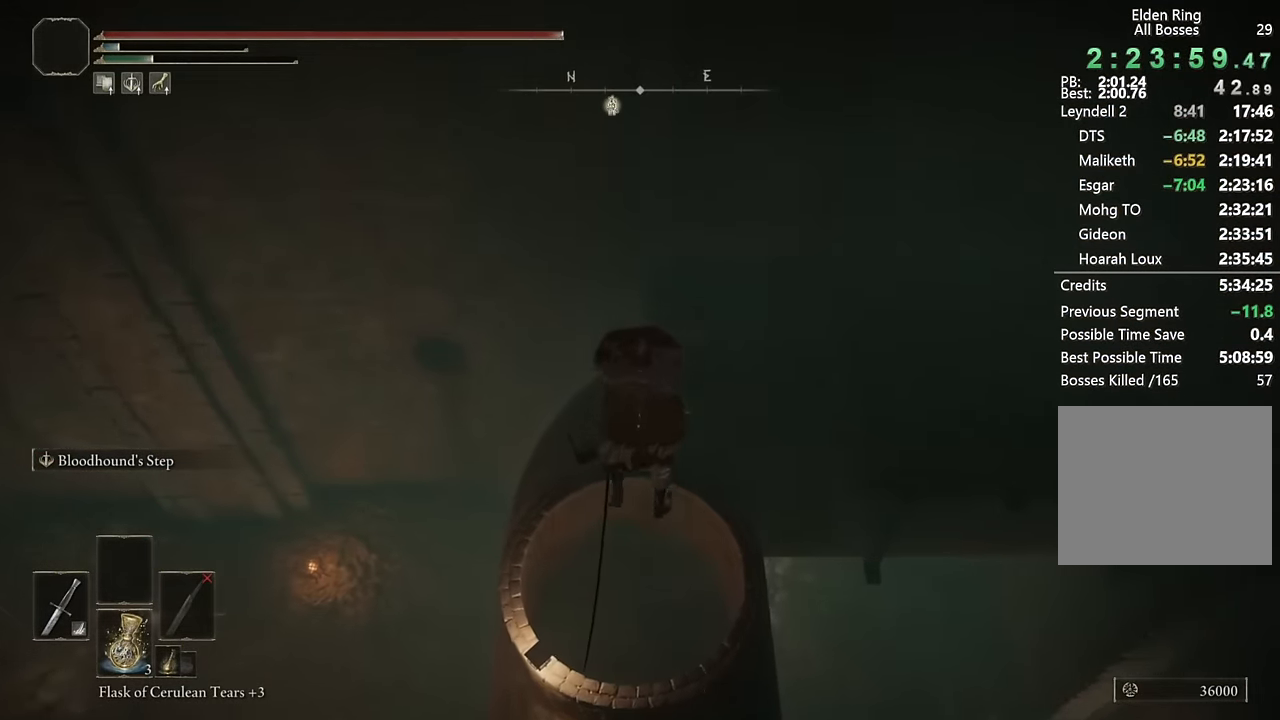
{"buttons": [], "left_stick": "up", "right_stick": "center", "events": [[250, "right_stick", "up-right"], [383, "right_stick", "center"]]}
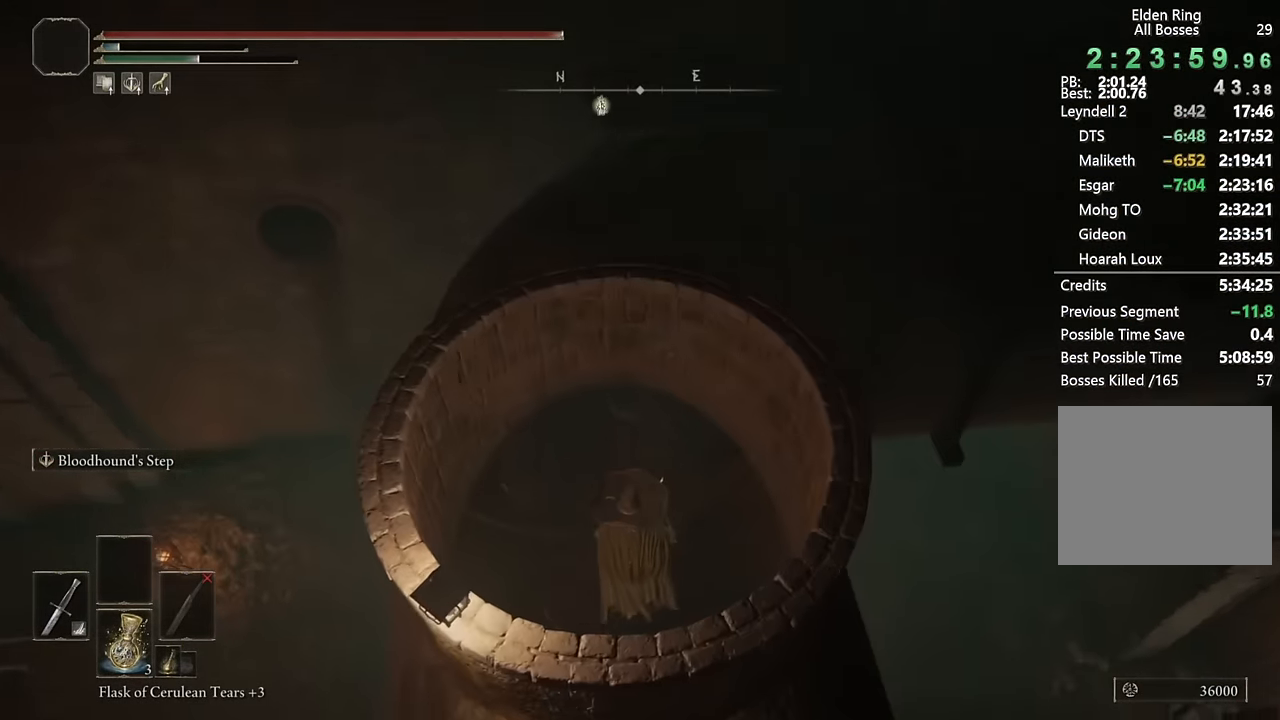
{"buttons": [], "left_stick": "up", "right_stick": "up", "events": [[17, "right_stick", "up"], [167, "right_stick", "center"], [317, "right_stick", "up"]]}
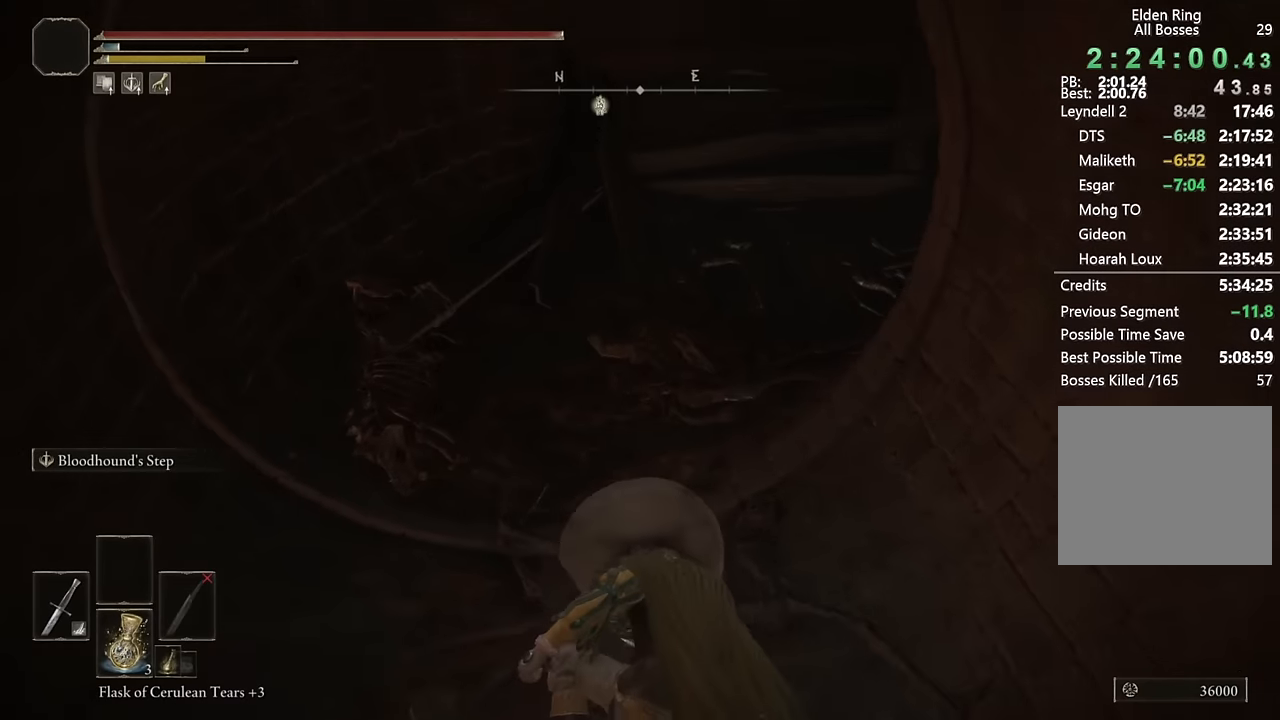
{"buttons": [], "left_stick": "up", "right_stick": "center", "events": [[100, "right_stick", "center"]]}
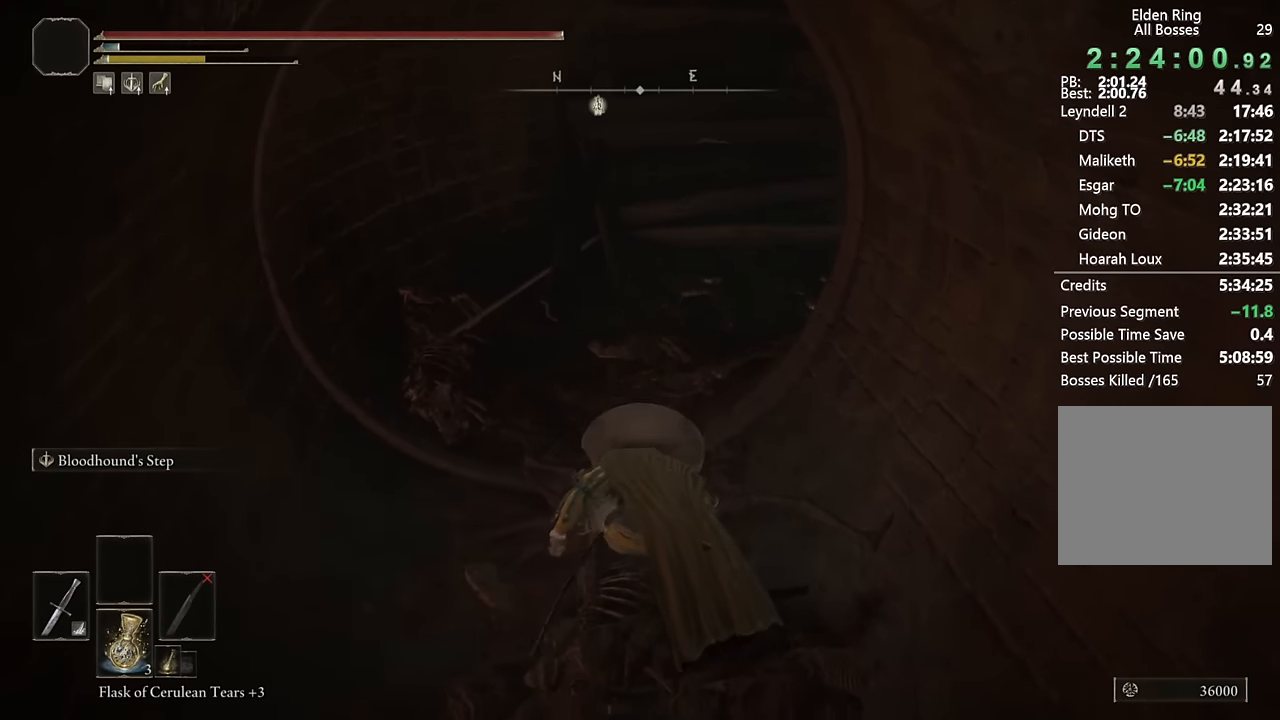
{"buttons": ["CIRCLE"], "left_stick": "up", "right_stick": "center", "events": [[434, "CIRCLE", "down"]]}
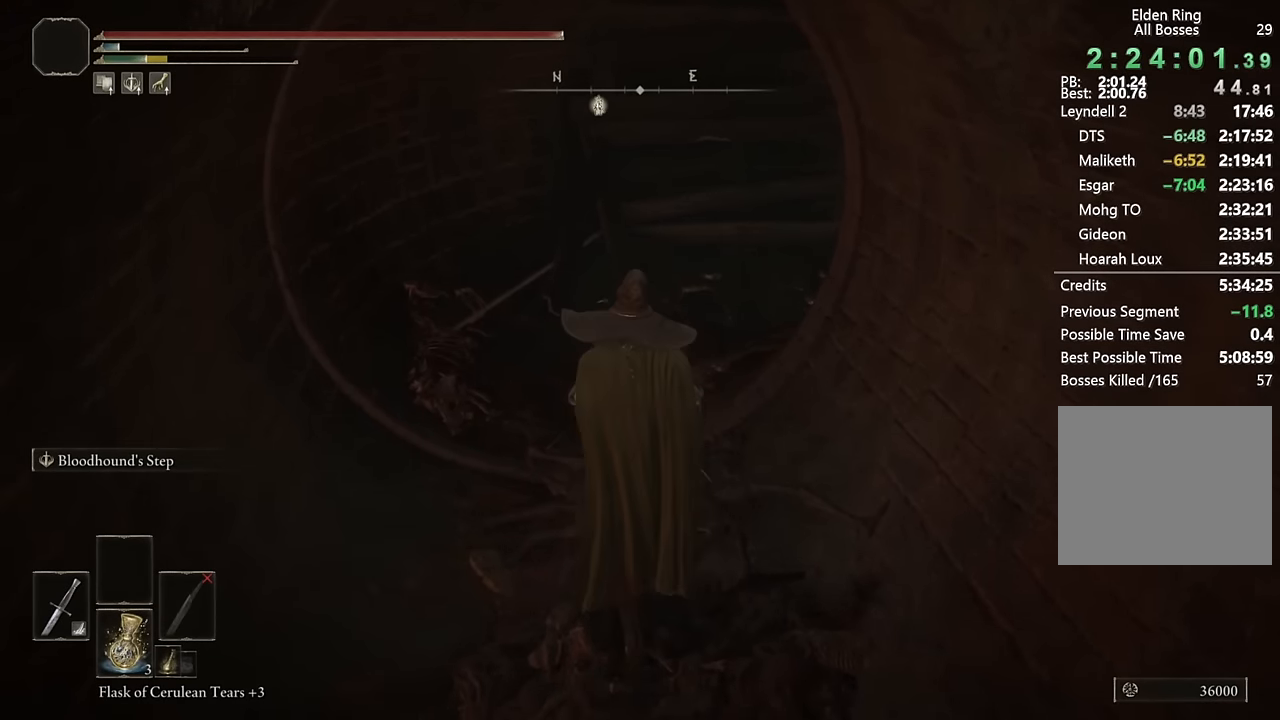
{"buttons": ["CIRCLE"], "left_stick": "up", "right_stick": "right", "events": [[267, "right_stick", "right"]]}
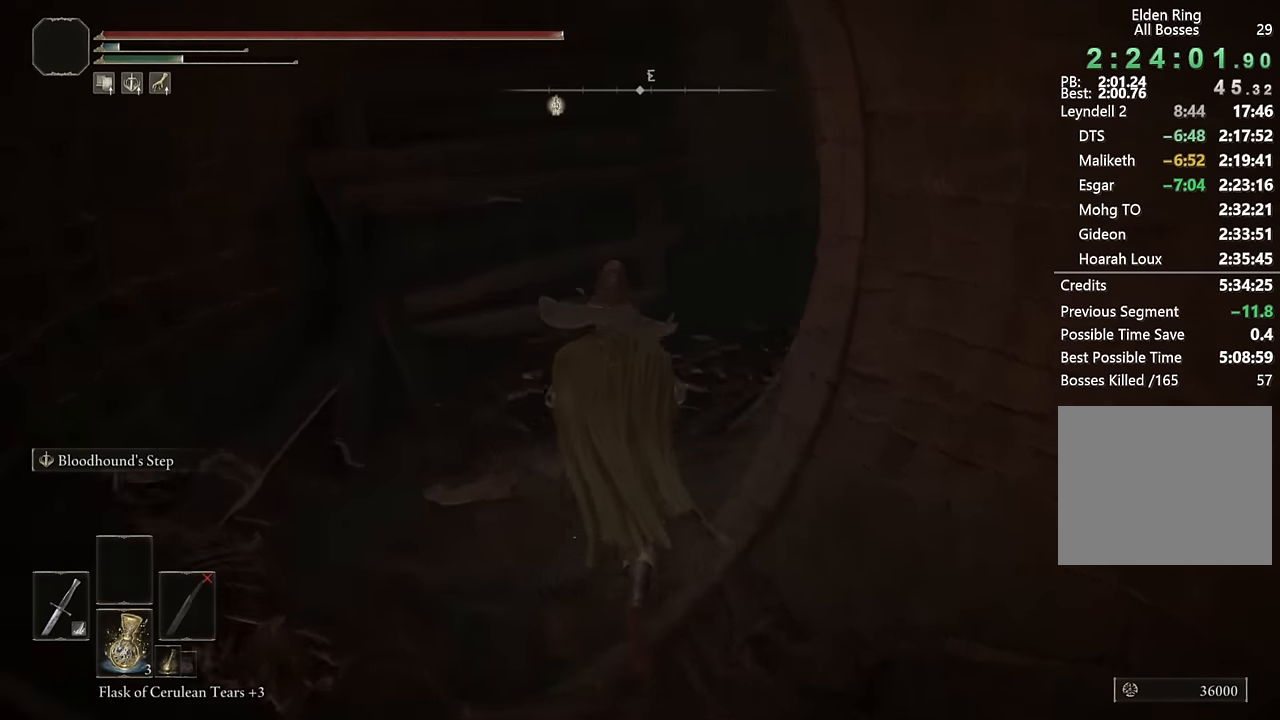
{"buttons": ["CIRCLE"], "left_stick": "up", "right_stick": "center", "events": [[300, "right_stick", "center"]]}
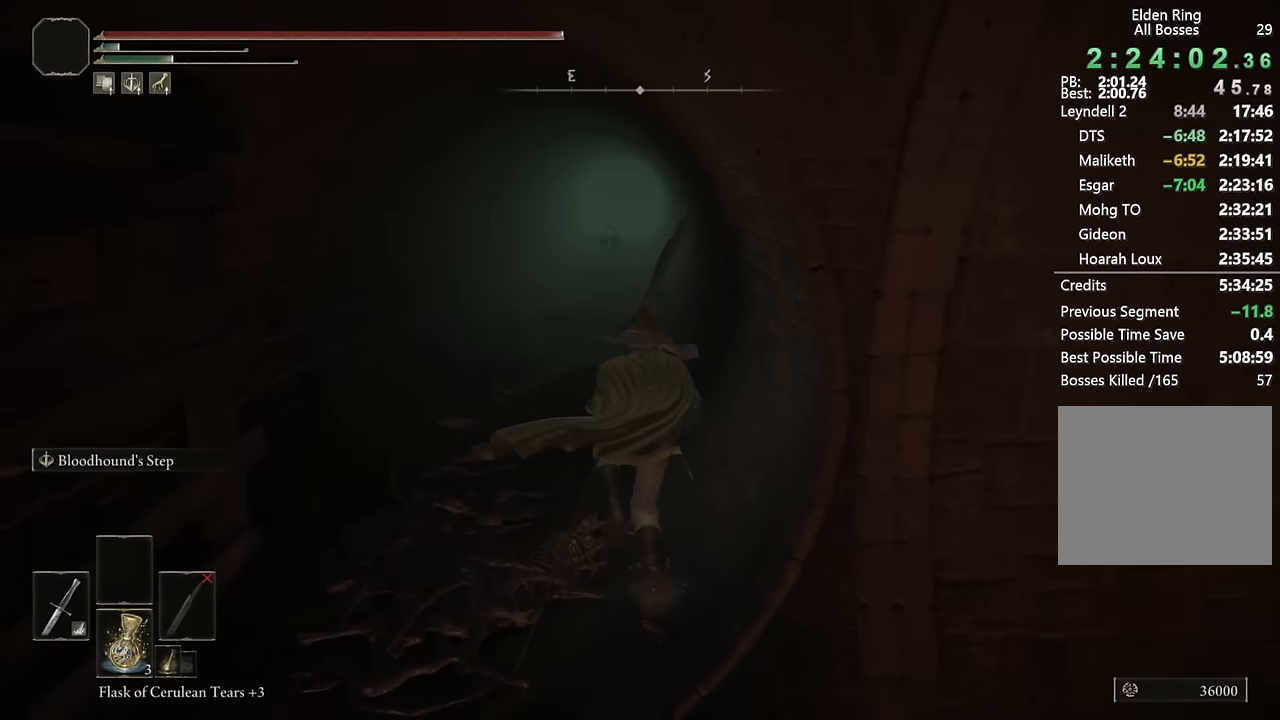
{"buttons": ["CIRCLE", "L2"], "left_stick": "up", "right_stick": "center", "events": [[384, "L2", "down"]]}
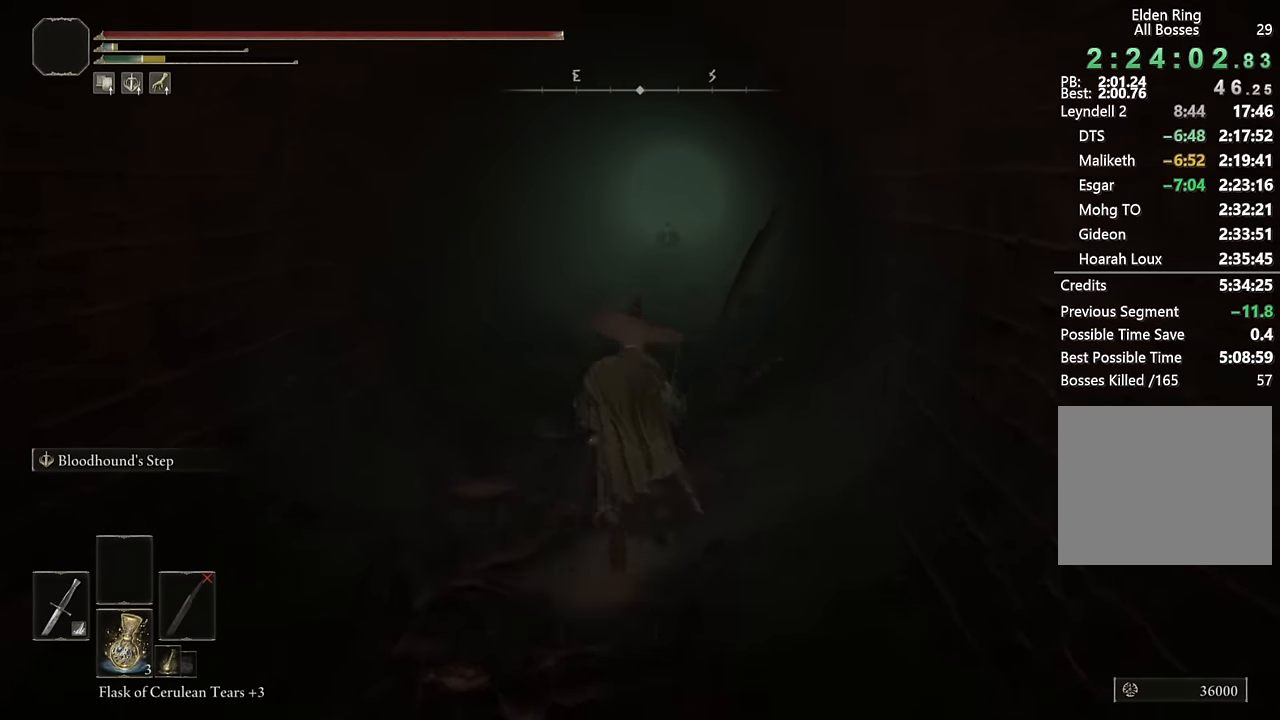
{"buttons": ["CIRCLE"], "left_stick": "up", "right_stick": "center", "events": [[84, "L2", "up"]]}
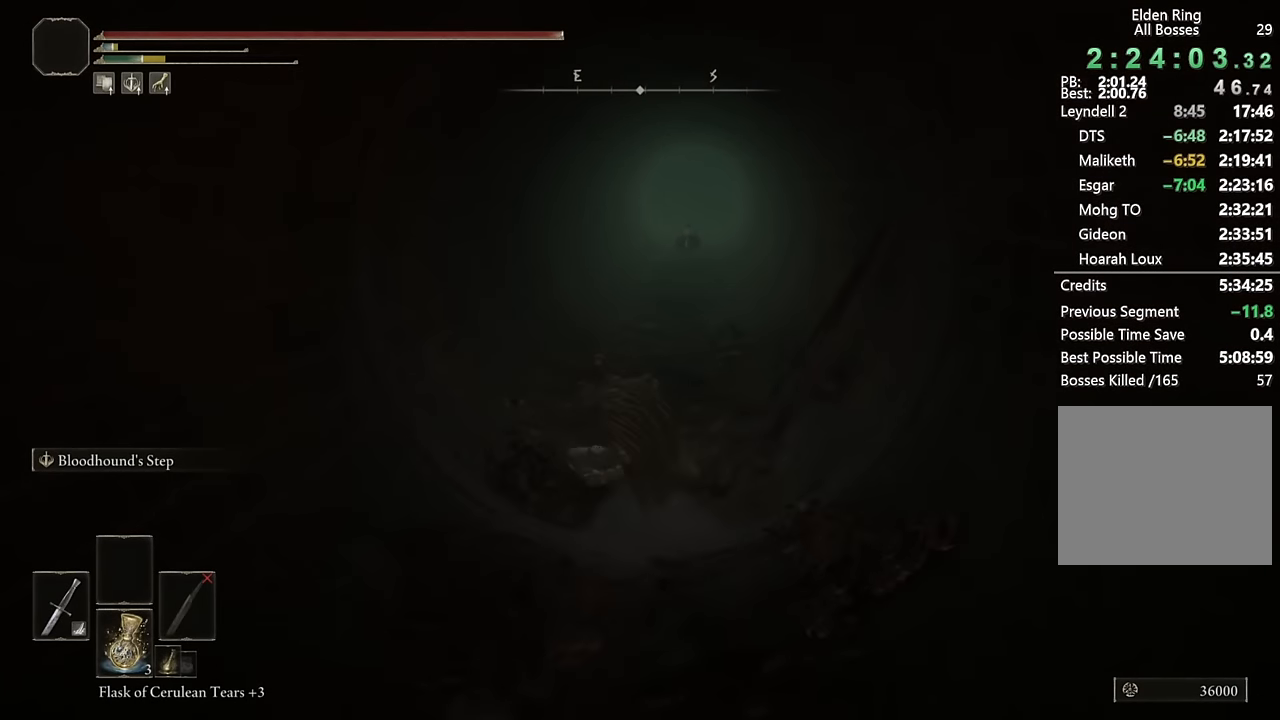
{"buttons": ["CIRCLE"], "left_stick": "up", "right_stick": "center", "events": [[84, "L2", "down"], [284, "L2", "up"]]}
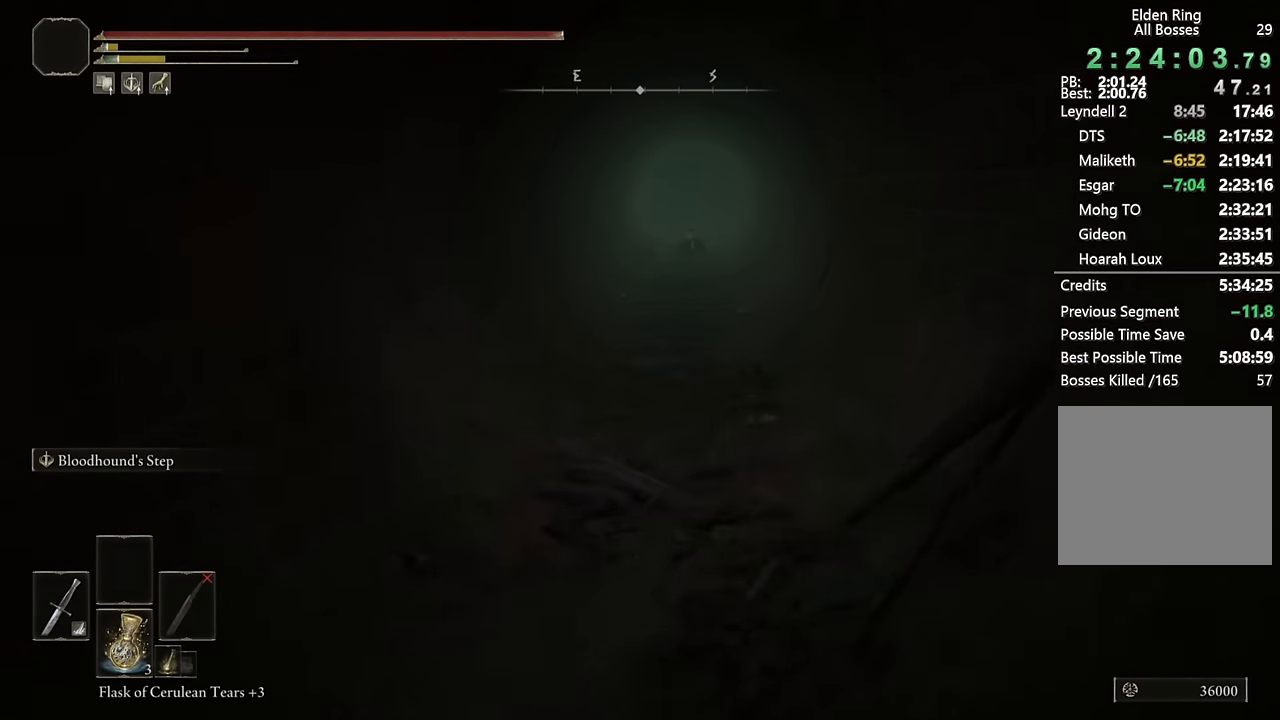
{"buttons": ["CIRCLE"], "left_stick": "up", "right_stick": "center", "events": []}
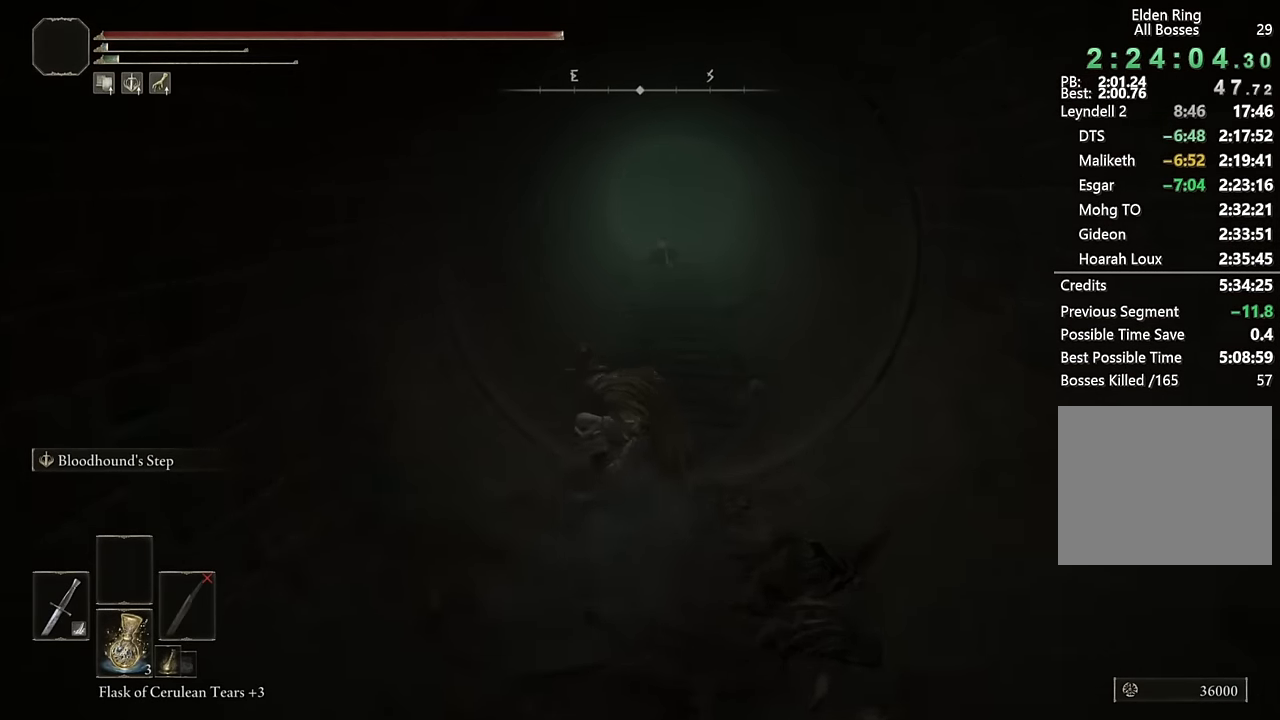
{"buttons": ["CIRCLE", "L3"], "left_stick": "up", "right_stick": "center", "events": [[150, "L3", "down"], [284, "L3", "up"], [434, "L3", "down"]]}
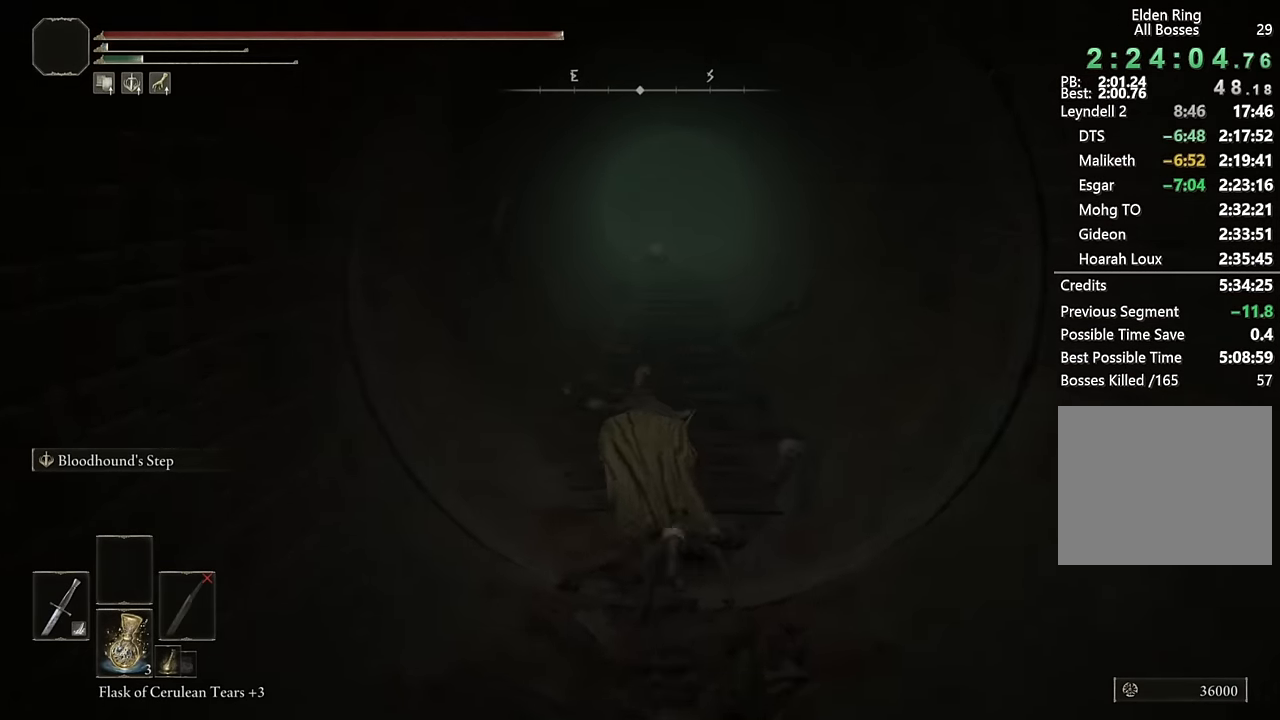
{"buttons": ["CIRCLE"], "left_stick": "up", "right_stick": "center", "events": [[84, "L3", "up"]]}
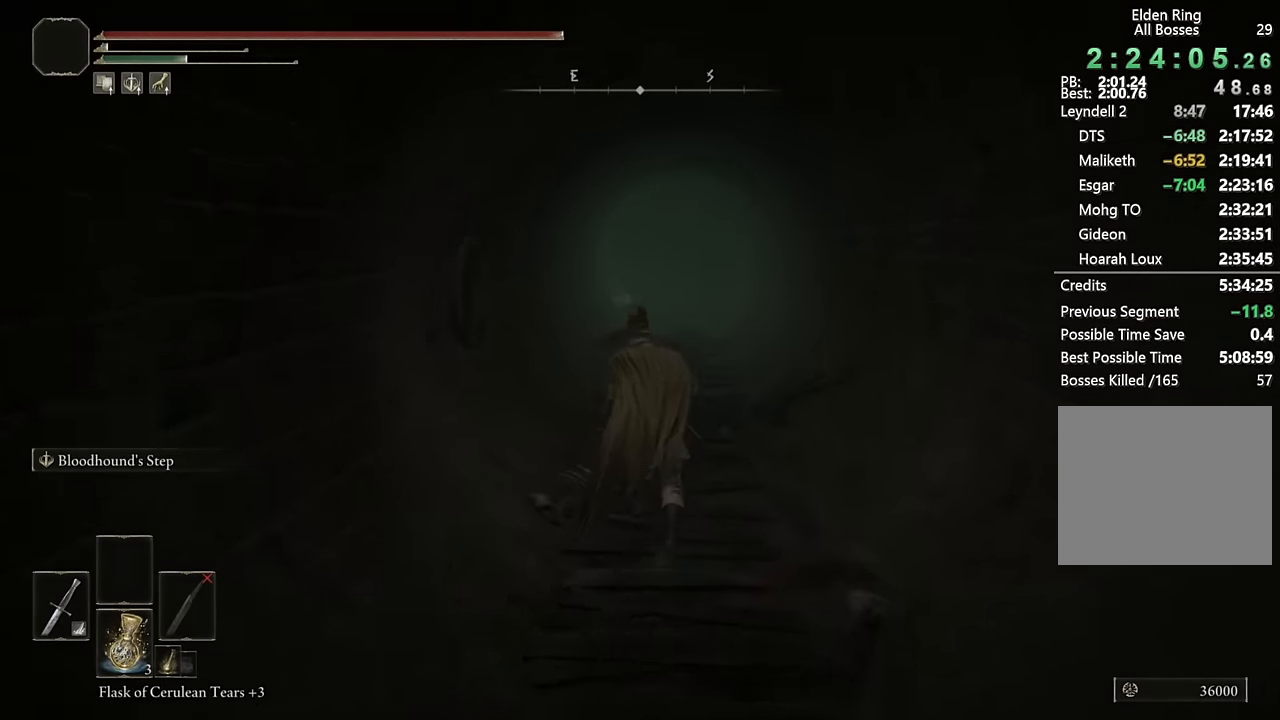
{"buttons": ["CIRCLE"], "left_stick": "up", "right_stick": "center", "events": [[67, "L2", "down"], [284, "L2", "up"]]}
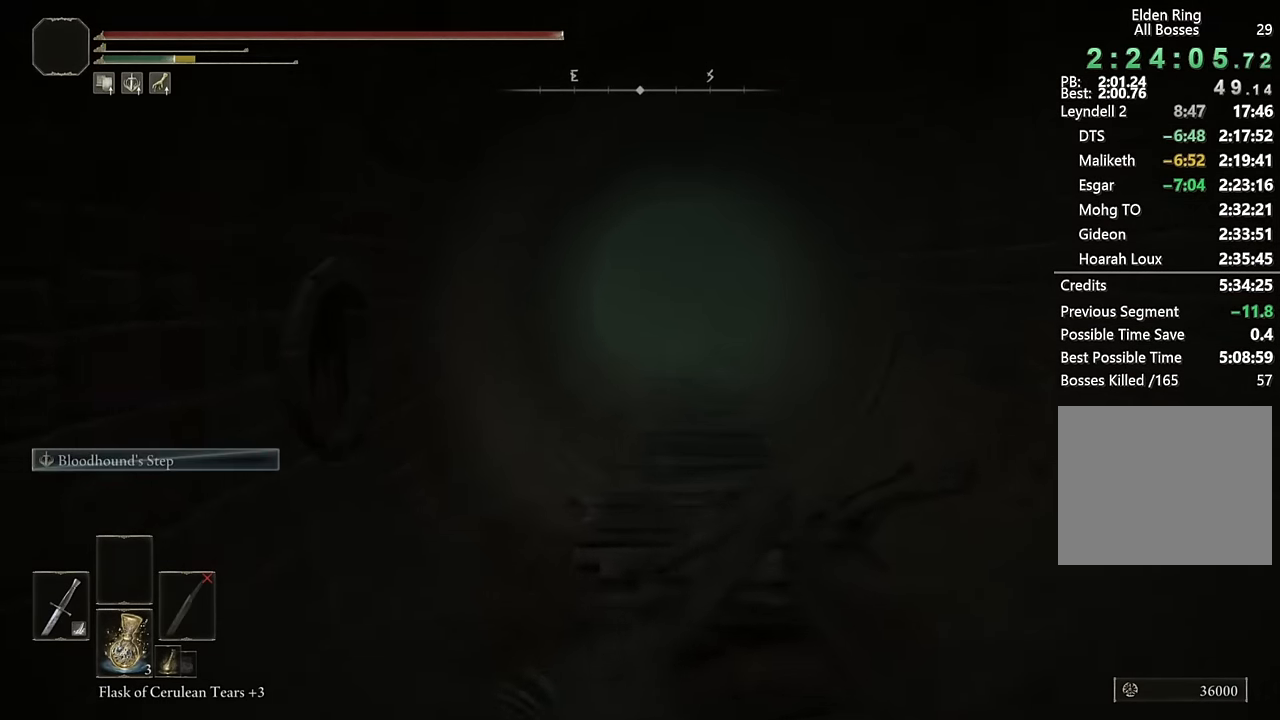
{"buttons": ["CIRCLE"], "left_stick": "up", "right_stick": "down", "events": [[17, "right_stick", "down"], [150, "right_stick", "center"], [466, "right_stick", "down"]]}
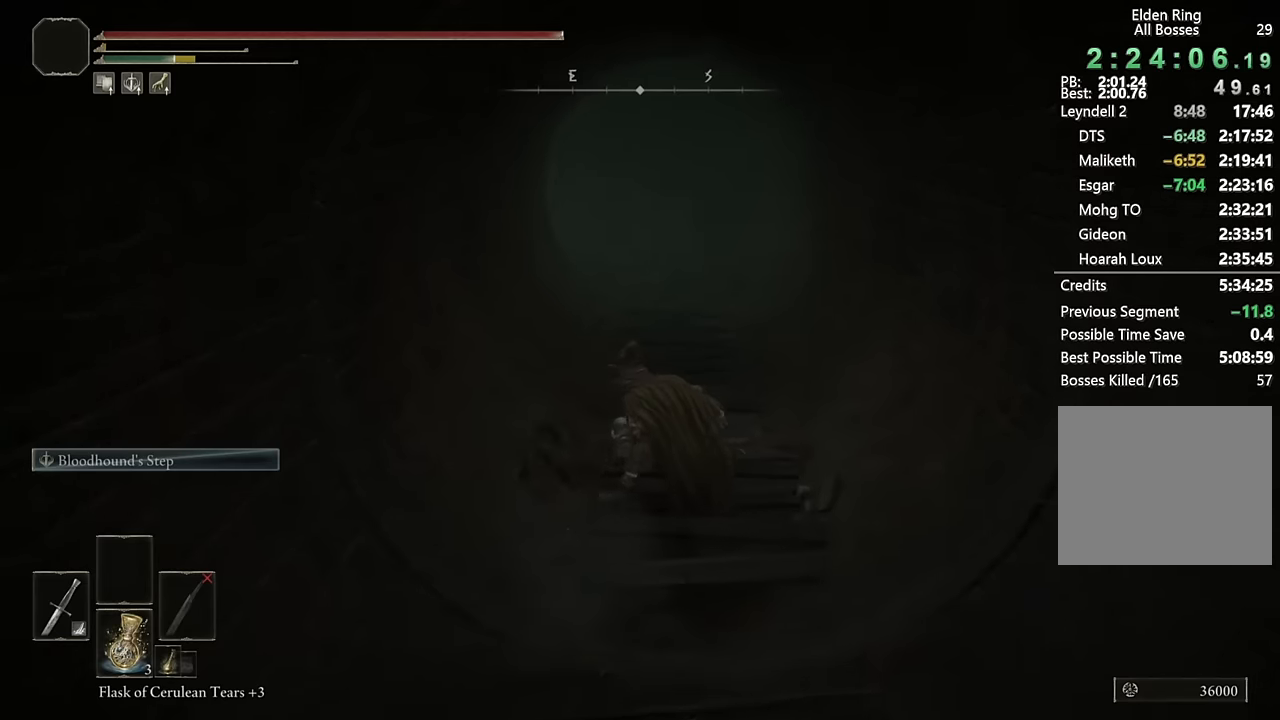
{"buttons": ["CIRCLE"], "left_stick": "up", "right_stick": "center", "events": [[66, "right_stick", "center"], [333, "right_stick", "left"], [433, "right_stick", "center"]]}
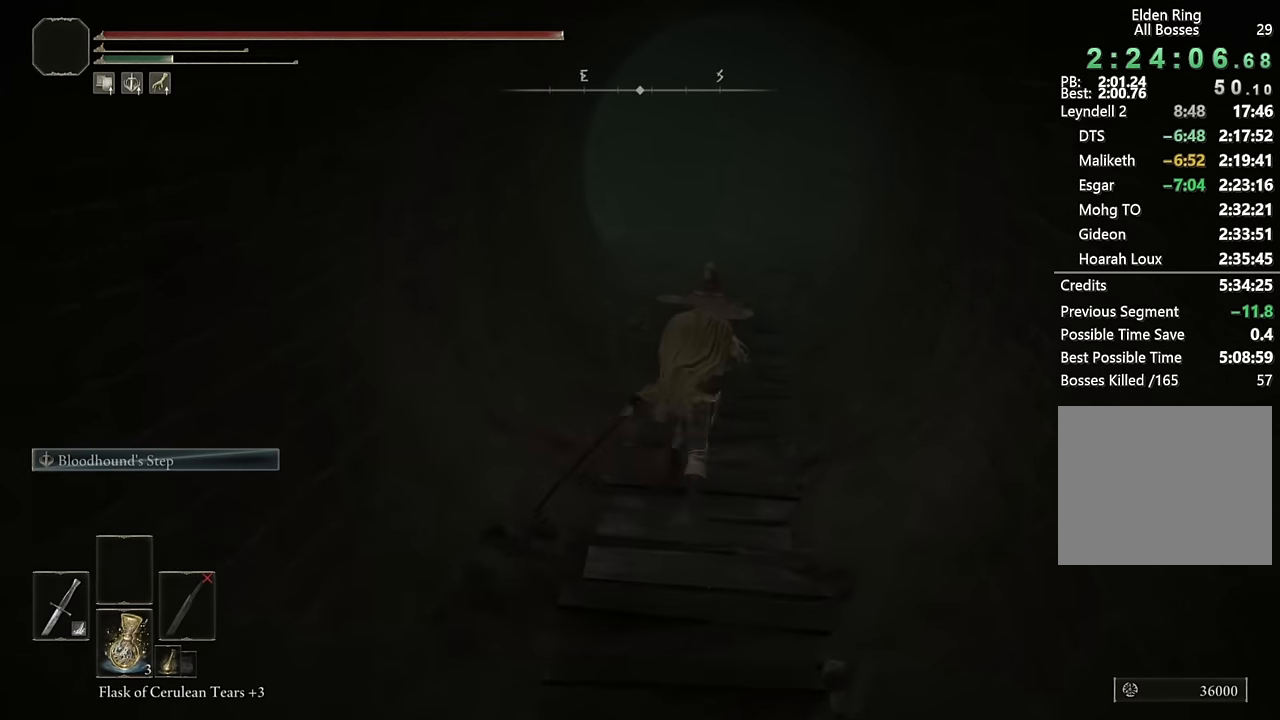
{"buttons": ["CIRCLE"], "left_stick": "up", "right_stick": "left", "events": [[100, "right_stick", "left"], [250, "right_stick", "center"], [383, "right_stick", "left"]]}
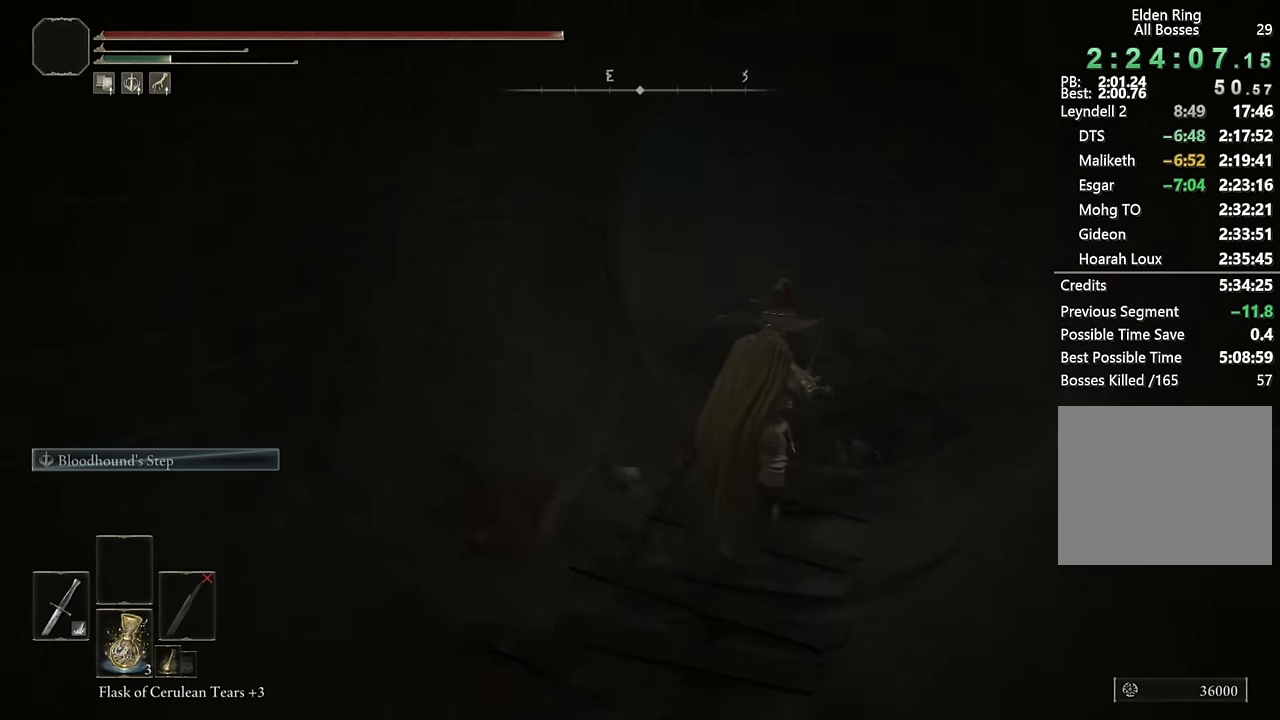
{"buttons": ["CIRCLE"], "left_stick": "up", "right_stick": "left", "events": [[50, "right_stick", "center"], [216, "right_stick", "left"]]}
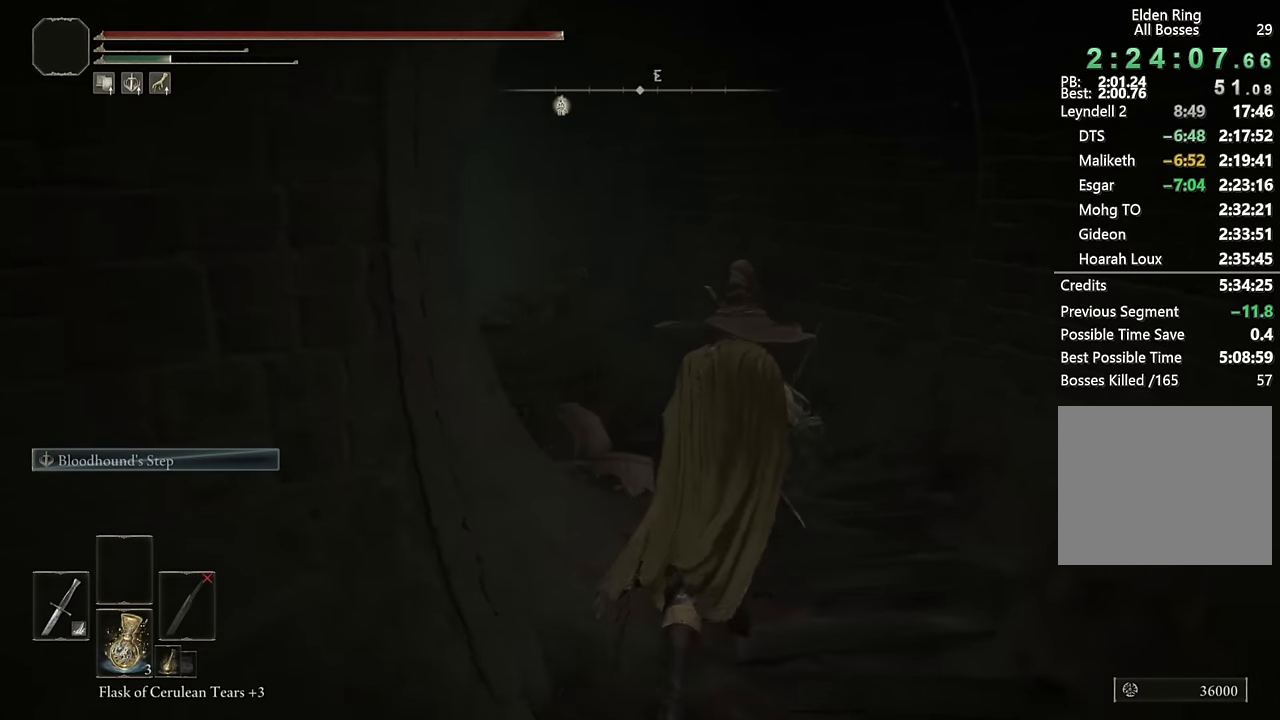
{"buttons": ["CIRCLE"], "left_stick": "up", "right_stick": "left", "events": []}
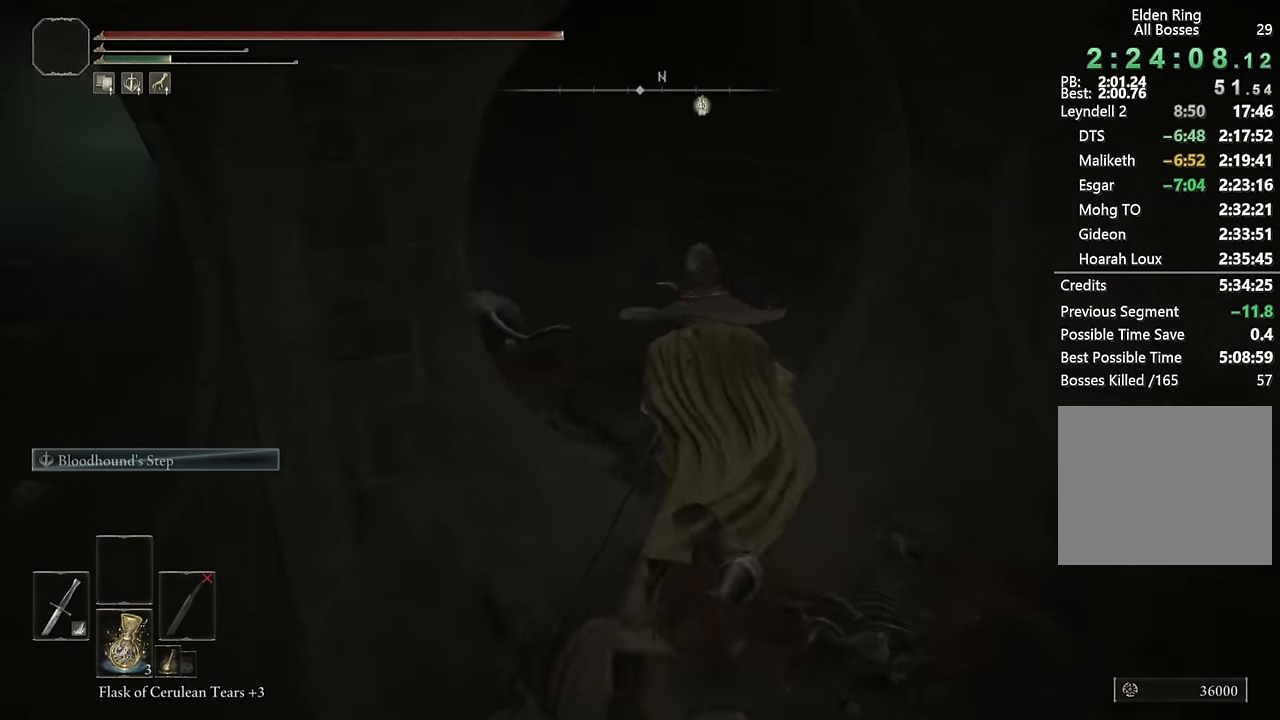
{"buttons": ["CIRCLE"], "left_stick": "up", "right_stick": "down-left", "events": [[50, "right_stick", "center"], [133, "right_stick", "down-left"], [283, "right_stick", "center"], [450, "right_stick", "down-left"]]}